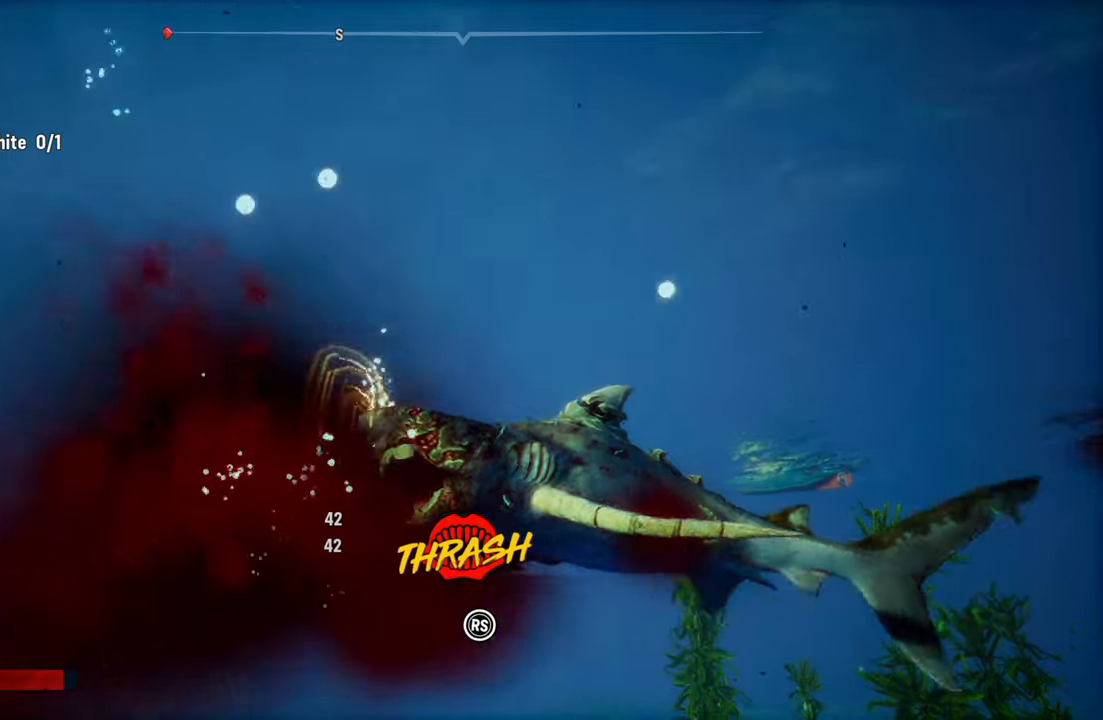
Gameplay with a controller (Xbox layout); each line is a JSON object with the inputs held at the frame after it. "events" lists button and stick changes between this image and that frame as [ms after this image, input, new state], when the widget could be followed in between. Not read: L3.
{"buttons": [], "left_stick": "center", "right_stick": "center", "events": [[60, "right_stick", "up-right"], [180, "right_stick", "down-left"], [320, "right_stick", "up-right"], [440, "right_stick", "center"], [480, "R2", "up"]]}
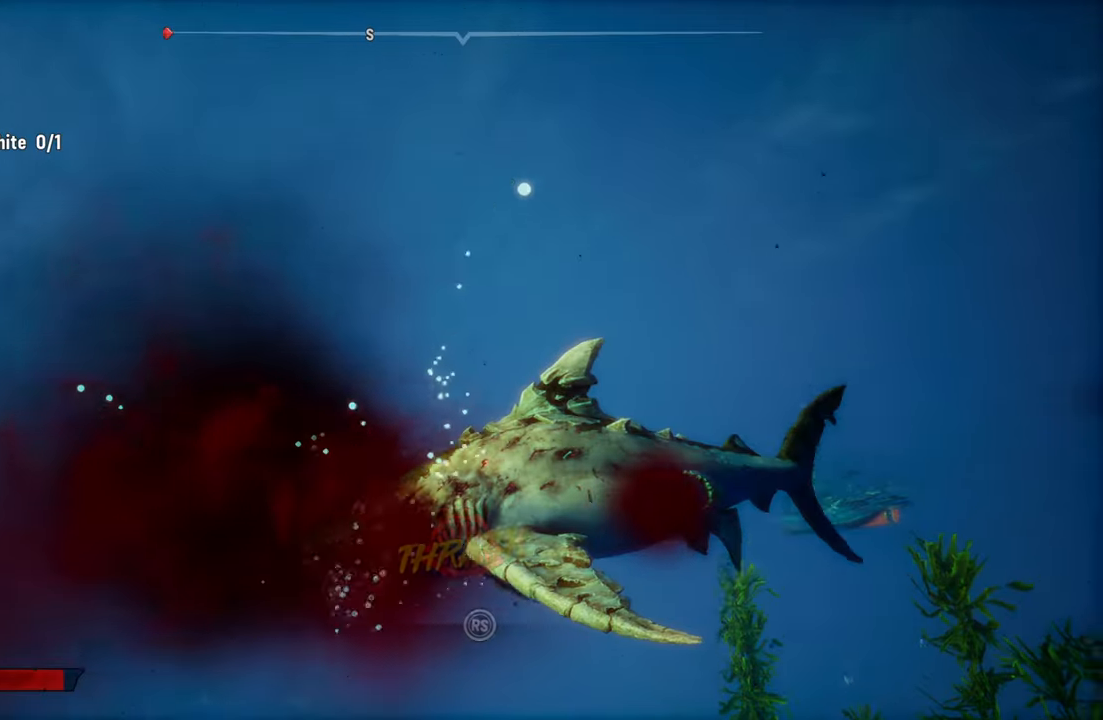
{"buttons": [], "left_stick": "left", "right_stick": "center", "events": [[60, "right_stick", "left"], [80, "R3", "down"], [240, "R3", "up"], [320, "right_stick", "center"], [400, "left_stick", "left"]]}
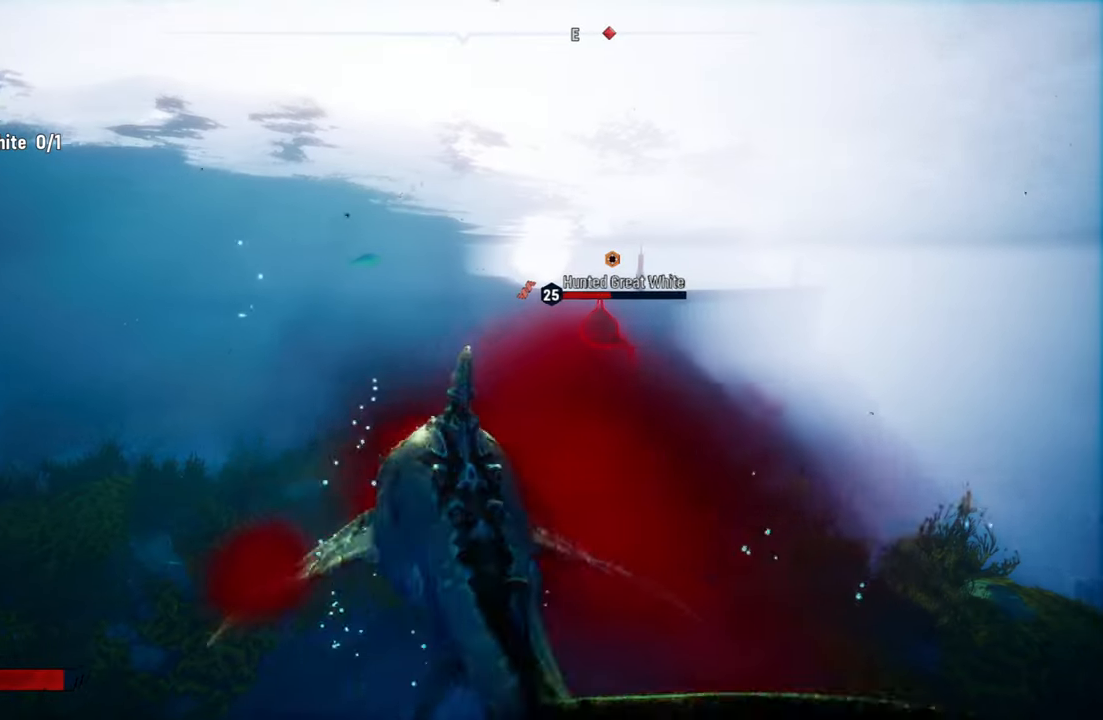
{"buttons": ["L2"], "left_stick": "up", "right_stick": "center", "events": [[20, "left_stick", "up-left"], [80, "L2", "down"], [180, "left_stick", "up"]]}
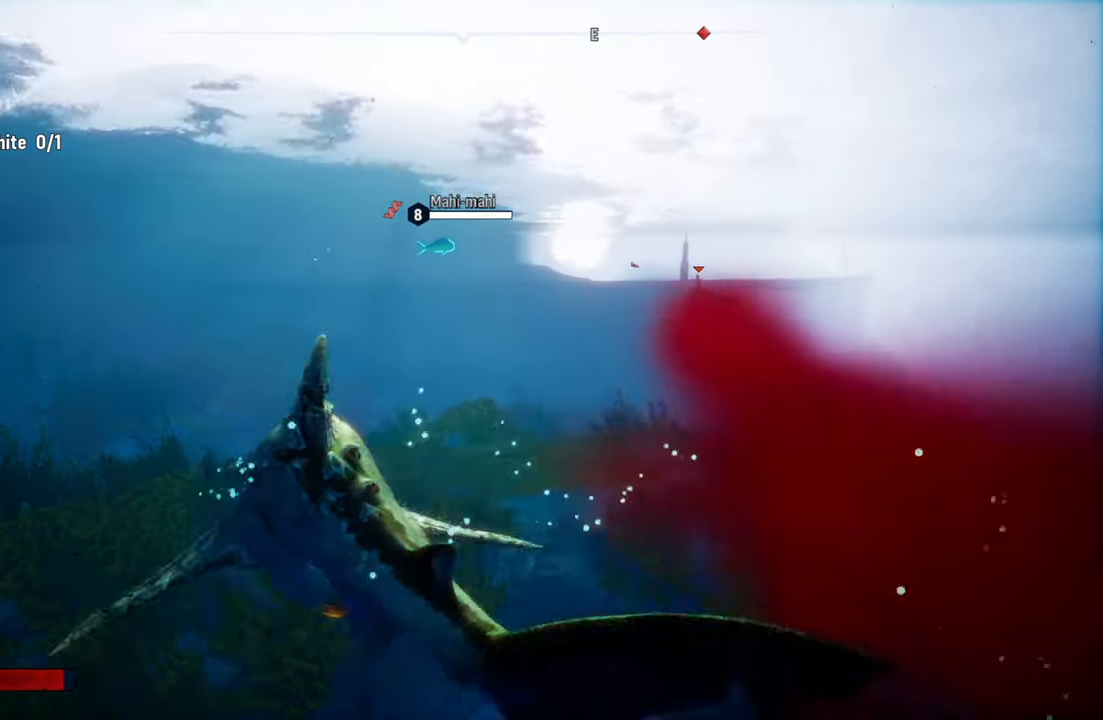
{"buttons": ["L2", "R2"], "left_stick": "up-left", "right_stick": "center", "events": [[100, "right_stick", "up-right"], [320, "right_stick", "center"], [480, "R2", "down"], [480, "left_stick", "up-left"]]}
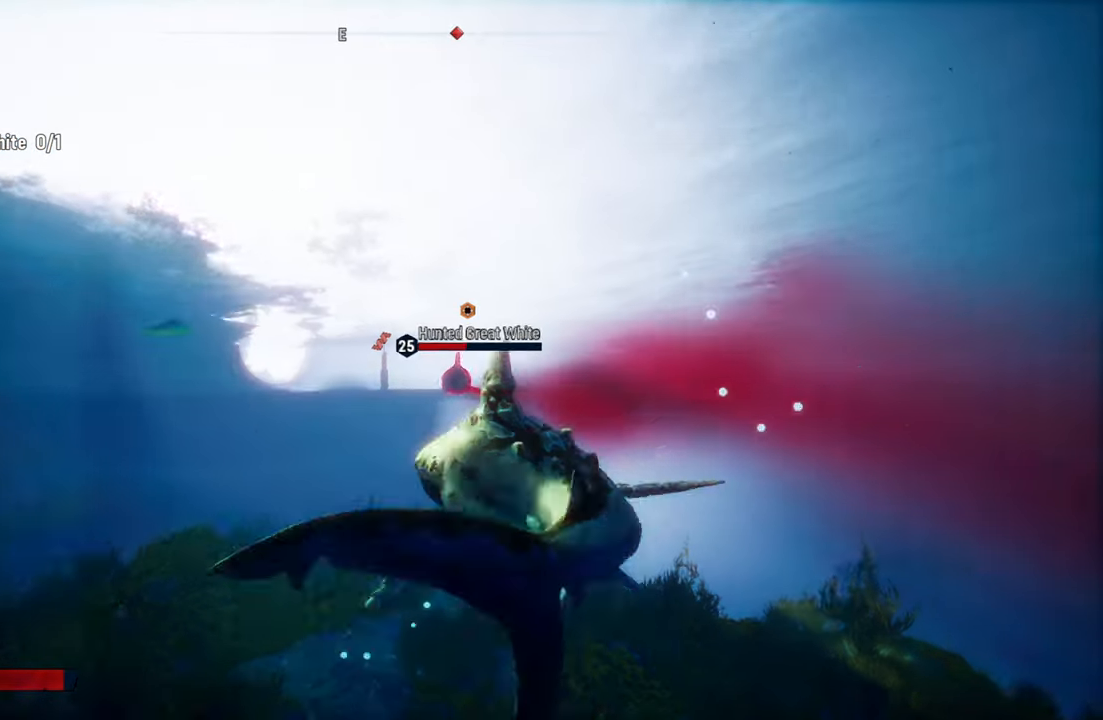
{"buttons": ["L2"], "left_stick": "up", "right_stick": "center", "events": [[240, "R2", "up"], [400, "left_stick", "up"]]}
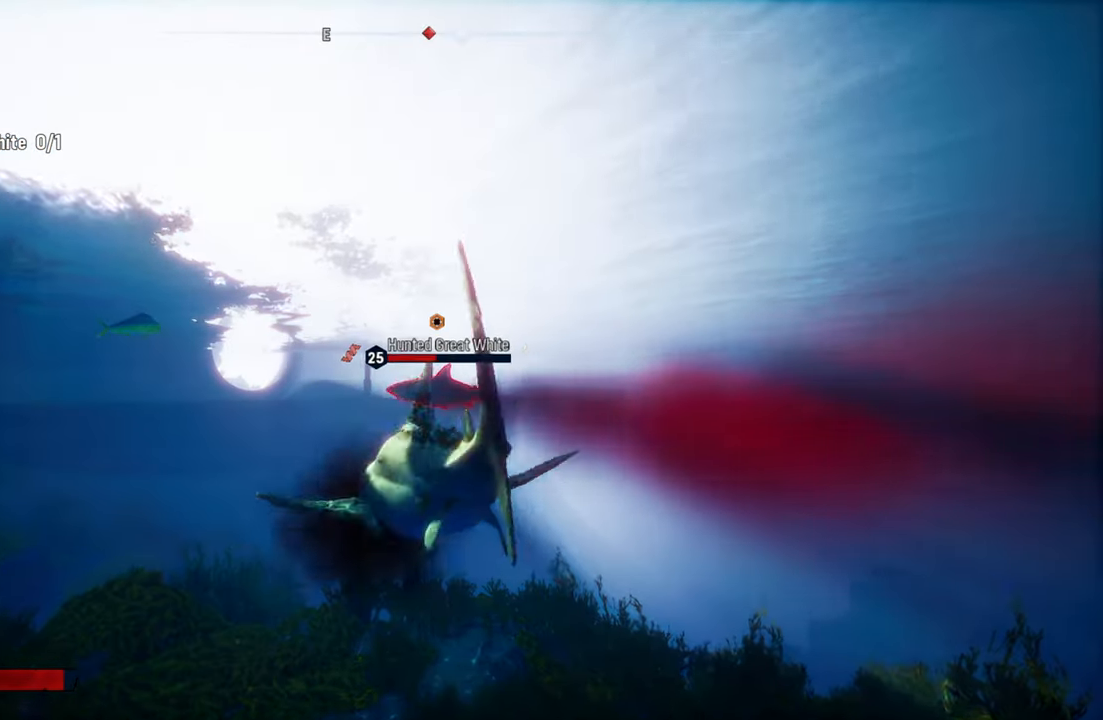
{"buttons": ["L2", "R2"], "left_stick": "up", "right_stick": "center", "events": [[80, "L2", "up"], [220, "L2", "down"], [340, "R2", "down"]]}
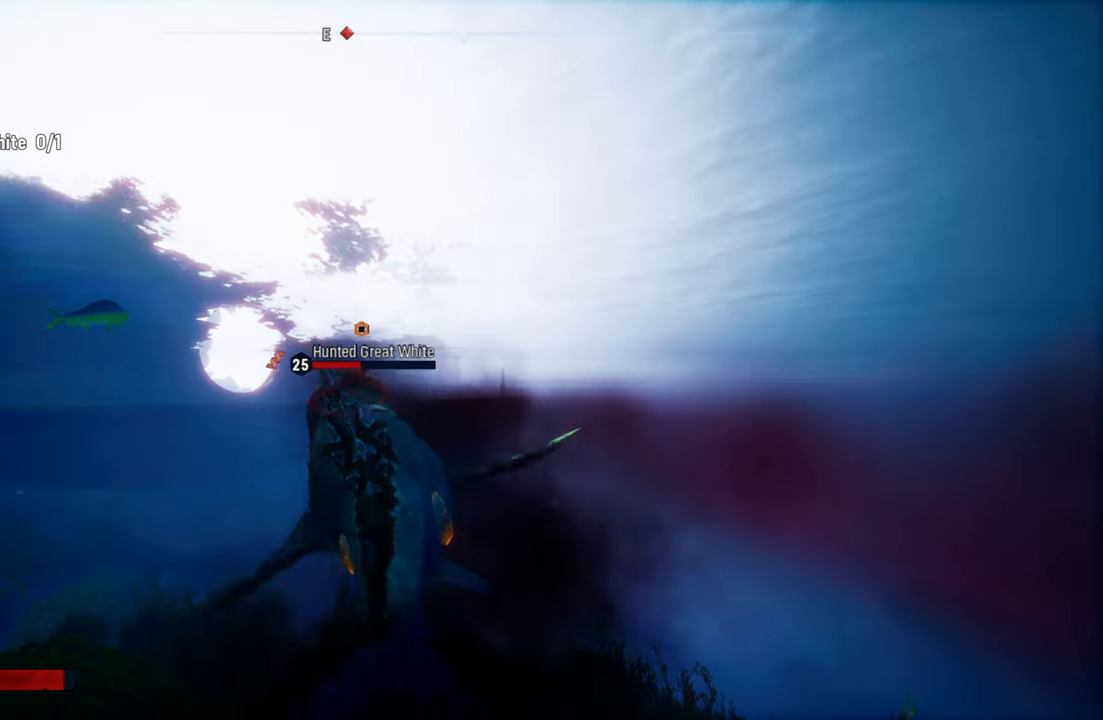
{"buttons": ["L2", "R2"], "left_stick": "up-left", "right_stick": "center", "events": [[20, "left_stick", "up-left"], [60, "R2", "up"], [180, "R2", "down"], [360, "R2", "up"], [460, "R2", "down"]]}
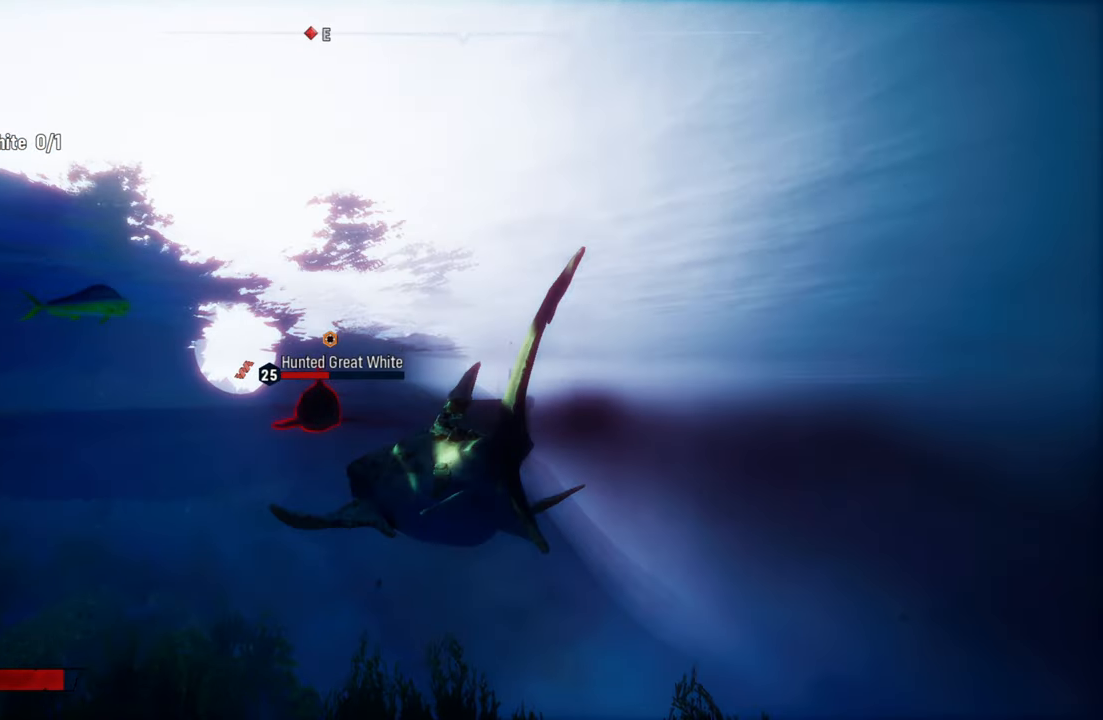
{"buttons": ["L2", "R2"], "left_stick": "up-left", "right_stick": "center", "events": [[140, "R2", "up"], [220, "R2", "down"], [420, "R2", "up"], [500, "R2", "down"]]}
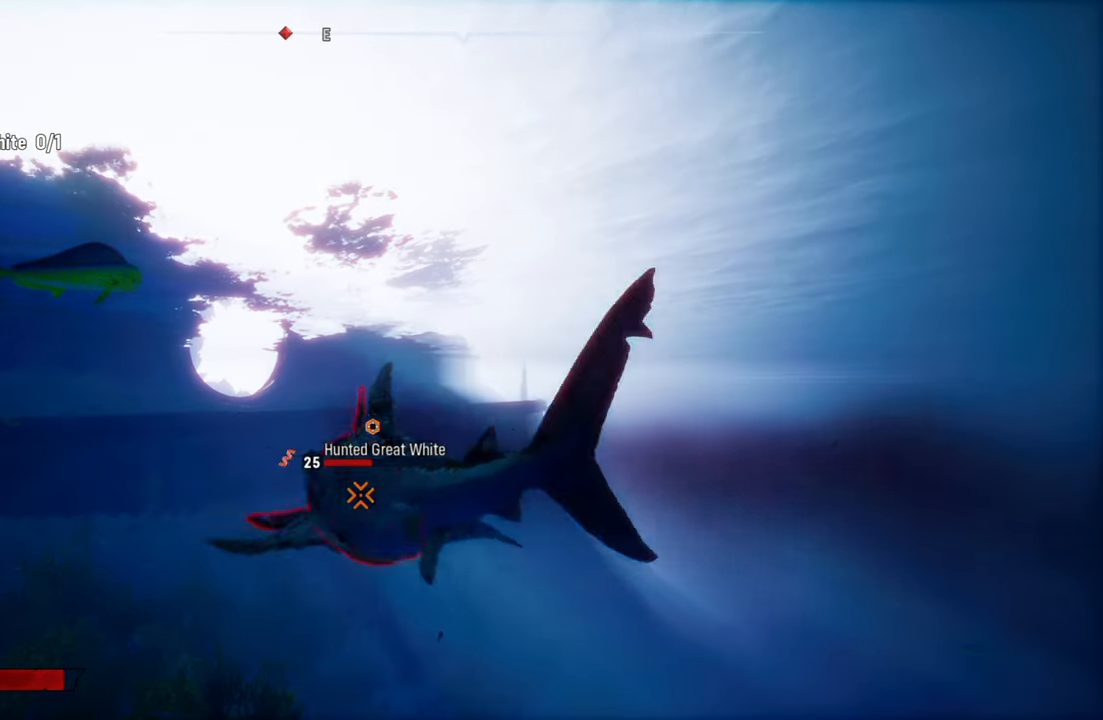
{"buttons": ["R2"], "left_stick": "right", "right_stick": "center", "events": [[40, "left_stick", "left"], [240, "left_stick", "center"], [260, "L2", "up"], [300, "left_stick", "right"], [380, "R2", "up"], [440, "R2", "down"]]}
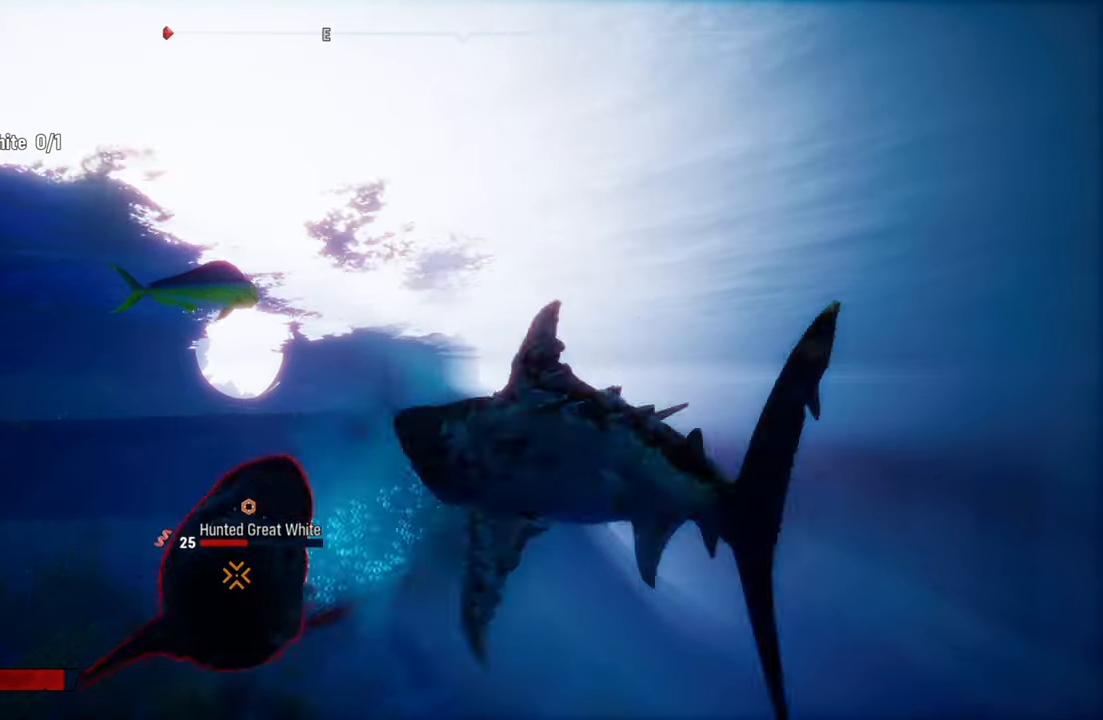
{"buttons": ["R3"], "left_stick": "down-left", "right_stick": "center", "events": [[120, "R2", "up"], [220, "R2", "down"], [300, "left_stick", "left"], [360, "R2", "up"], [420, "left_stick", "down-left"], [440, "R3", "down"]]}
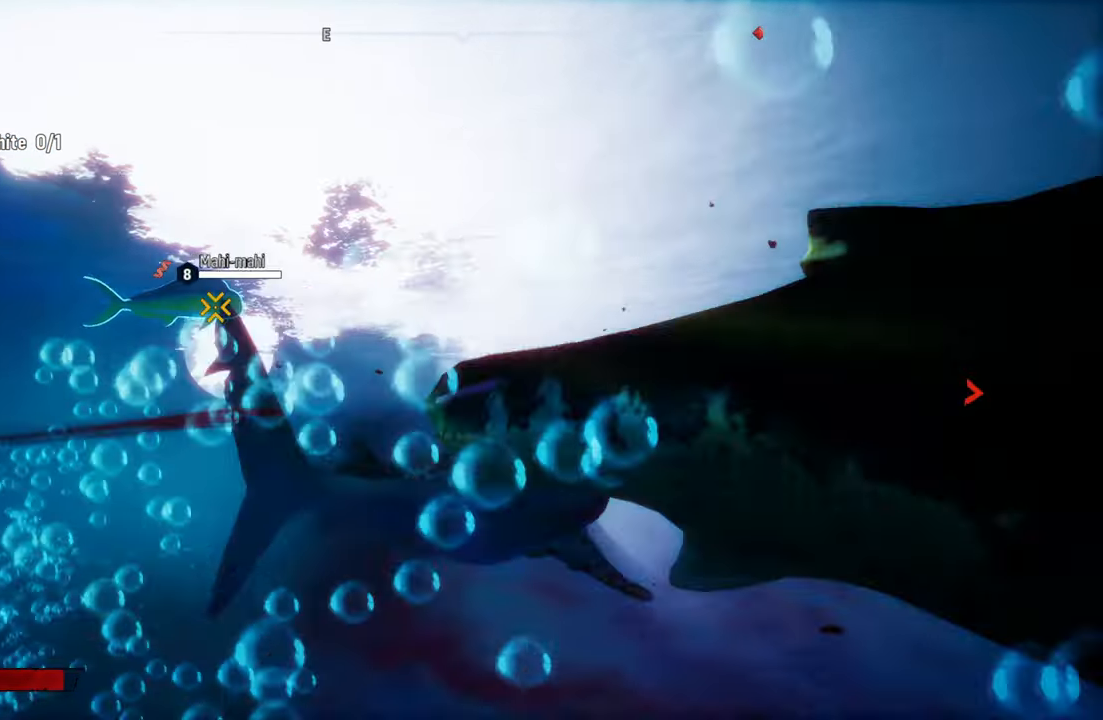
{"buttons": [], "left_stick": "up-right", "right_stick": "right", "events": [[100, "R3", "up"], [200, "left_stick", "down-right"], [300, "right_stick", "right"], [340, "left_stick", "up-right"]]}
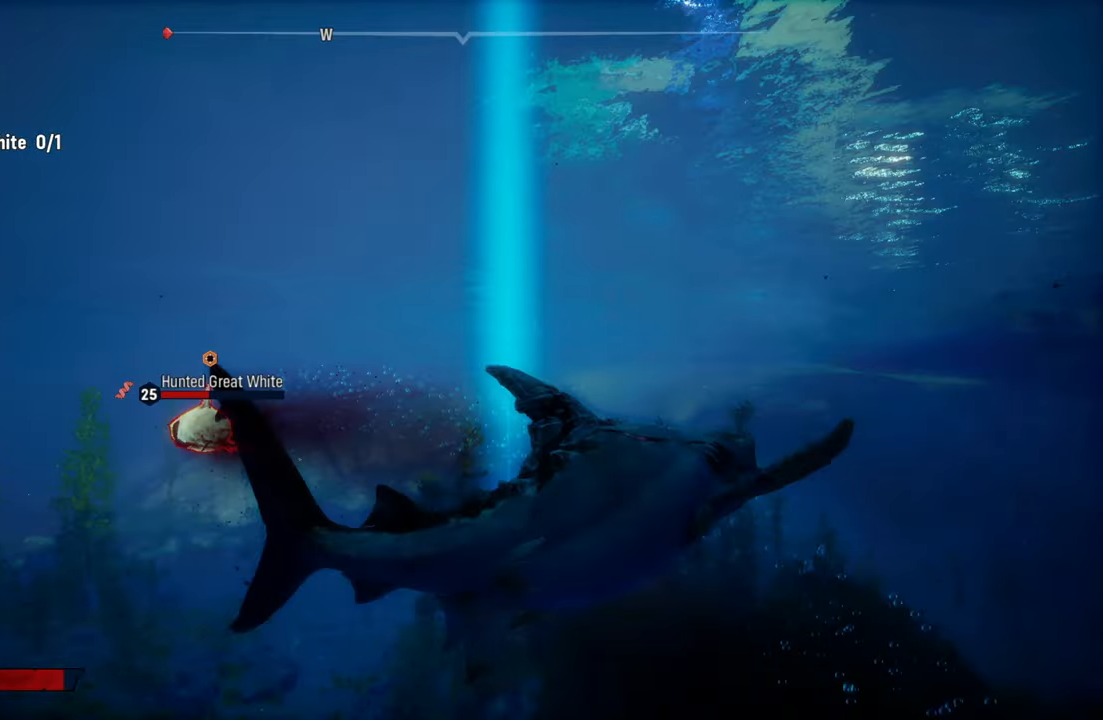
{"buttons": ["L2"], "left_stick": "up-left", "right_stick": "center", "events": [[20, "L2", "down"], [20, "left_stick", "up"], [140, "right_stick", "center"], [180, "left_stick", "up-left"]]}
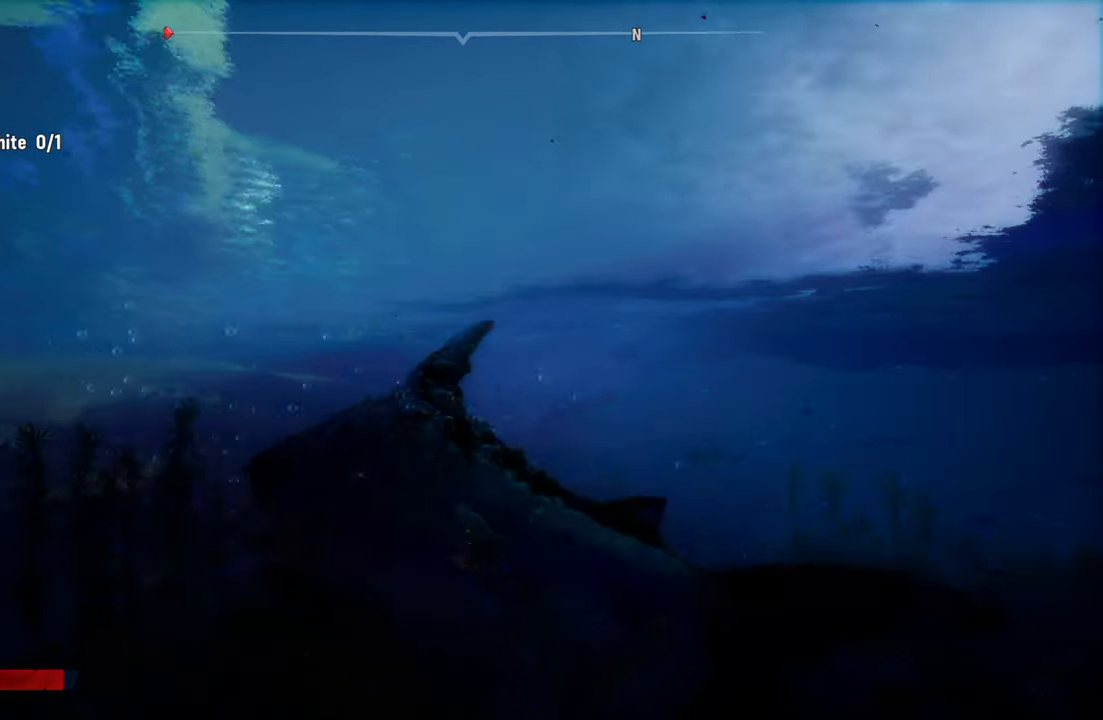
{"buttons": [], "left_stick": "center", "right_stick": "left", "events": [[100, "L2", "up"], [140, "left_stick", "center"], [140, "right_stick", "left"]]}
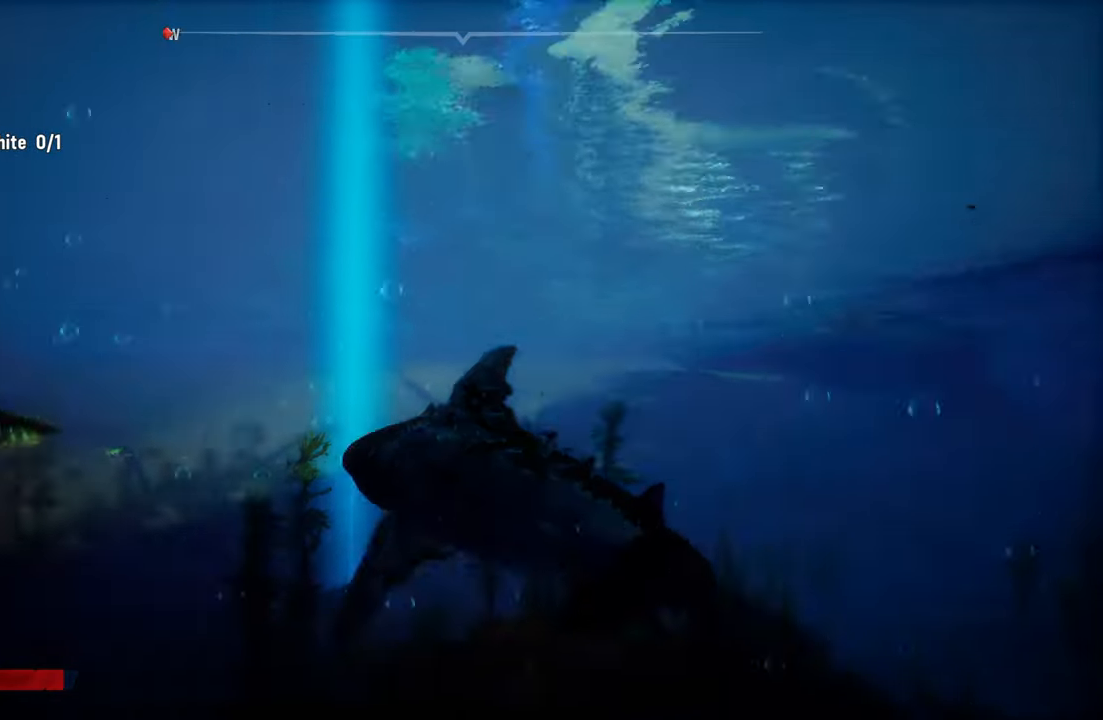
{"buttons": ["L2"], "left_stick": "up-left", "right_stick": "center", "events": [[120, "right_stick", "center"], [320, "L2", "down"], [360, "left_stick", "up-left"]]}
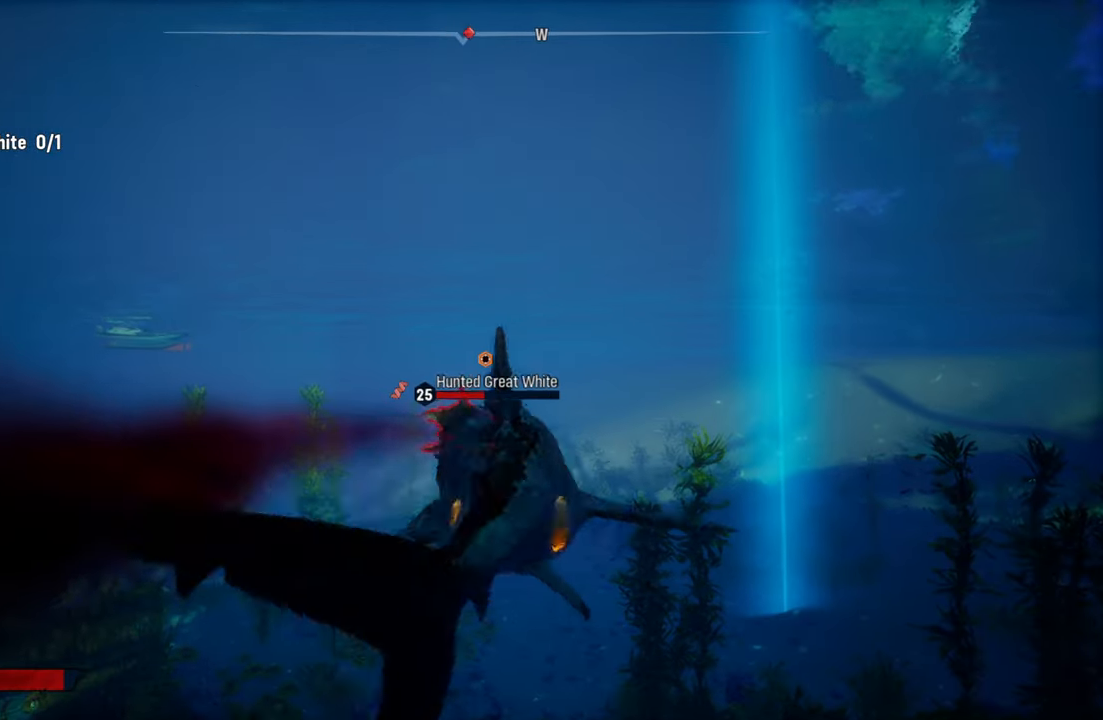
{"buttons": ["L2", "R2"], "left_stick": "up-right", "right_stick": "center", "events": [[80, "left_stick", "up"], [220, "R2", "down"], [260, "left_stick", "up-right"], [420, "R2", "up"], [500, "R2", "down"]]}
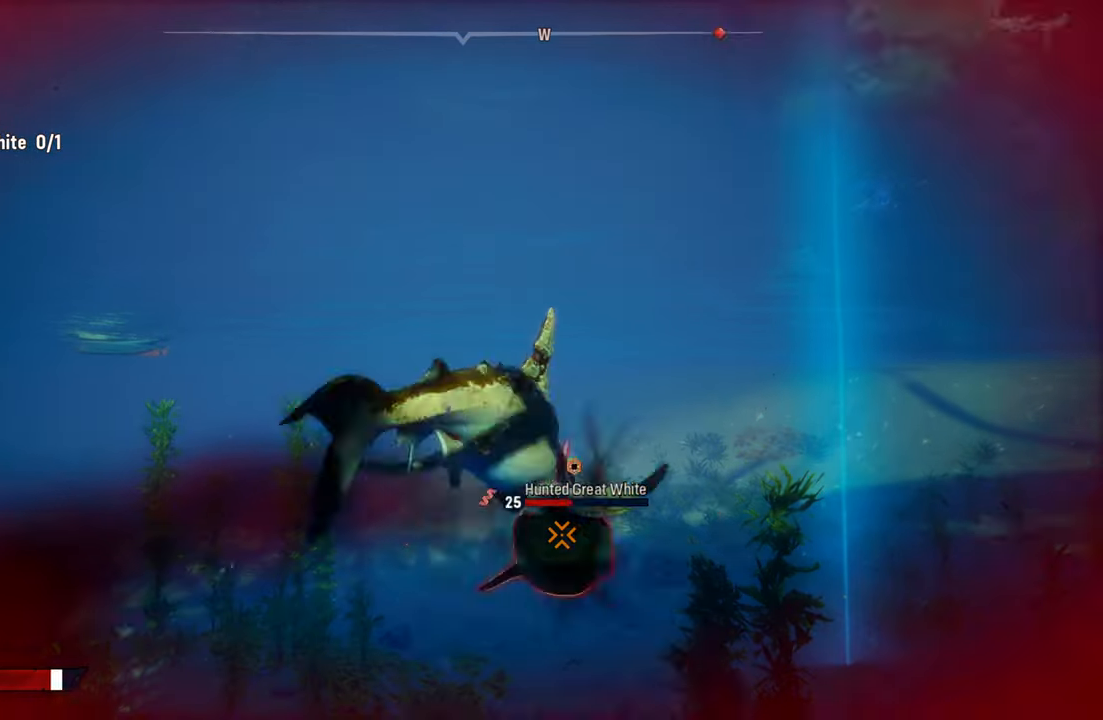
{"buttons": ["L2", "R2"], "left_stick": "down-right", "right_stick": "center", "events": [[160, "R2", "up"], [220, "R2", "down"], [280, "left_stick", "up-left"], [440, "left_stick", "down-right"]]}
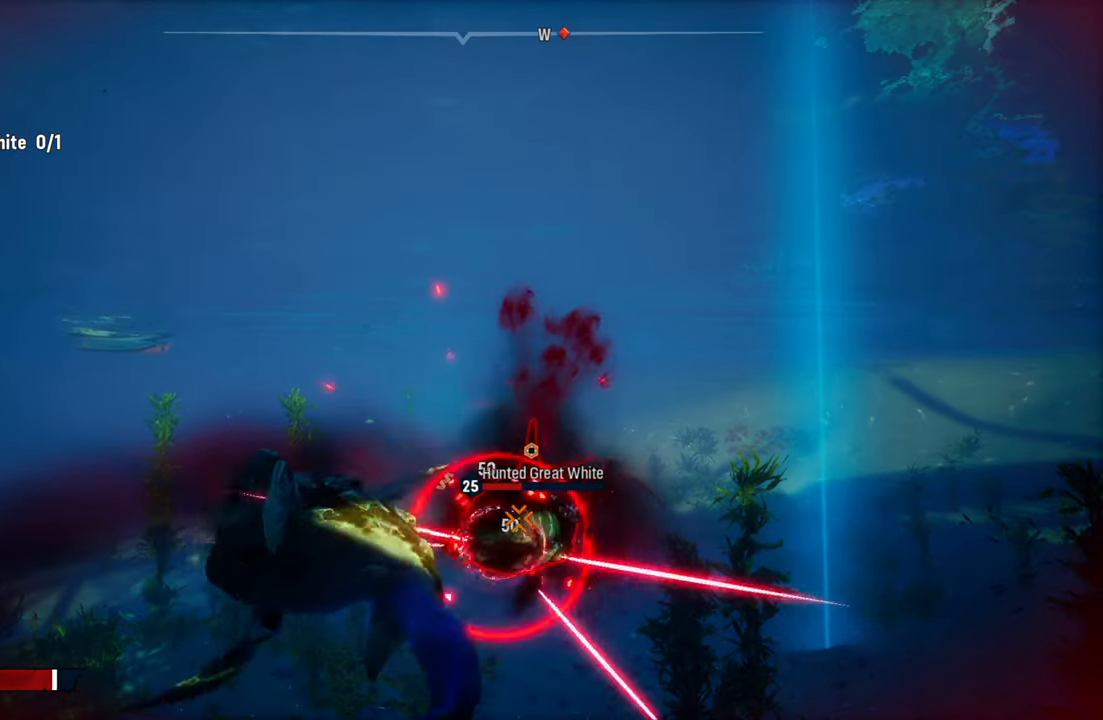
{"buttons": [], "left_stick": "down-right", "right_stick": "center", "events": [[20, "L2", "up"], [100, "R2", "up"], [180, "R2", "down"], [340, "R2", "up"]]}
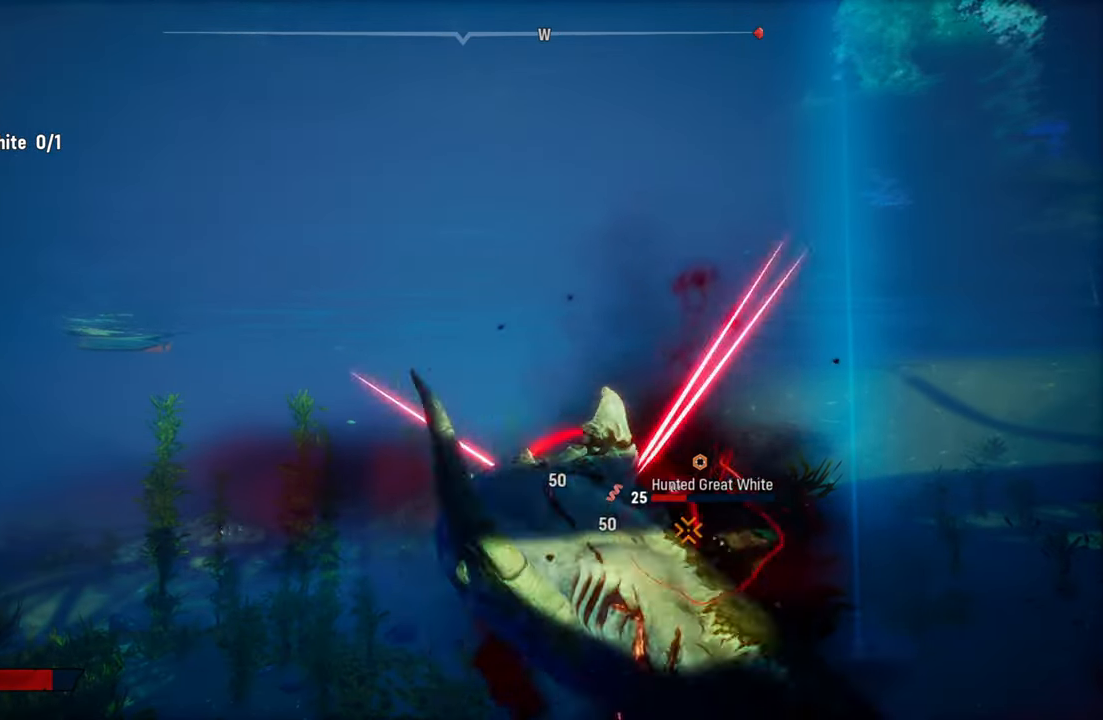
{"buttons": ["R2"], "left_stick": "up-left", "right_stick": "center", "events": [[80, "left_stick", "up"], [180, "R2", "down"], [360, "left_stick", "up-left"], [380, "R2", "up"], [440, "R2", "down"]]}
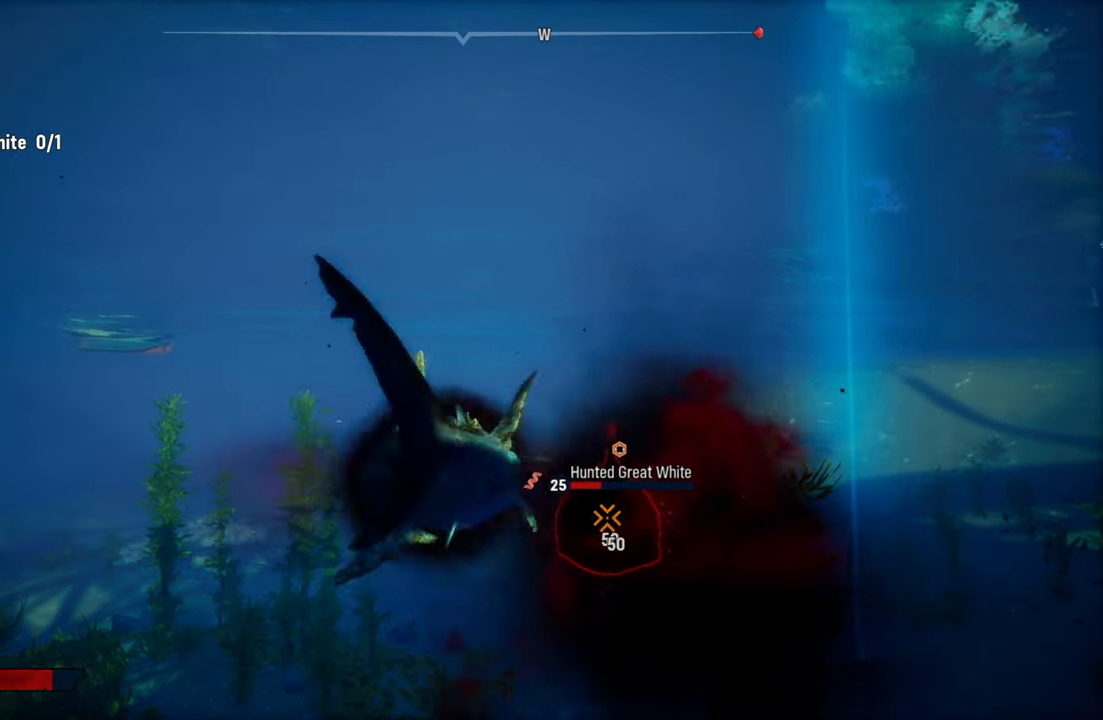
{"buttons": [], "left_stick": "right", "right_stick": "center", "events": [[100, "R2", "up"], [160, "R2", "down"], [180, "left_stick", "right"], [360, "R2", "up"]]}
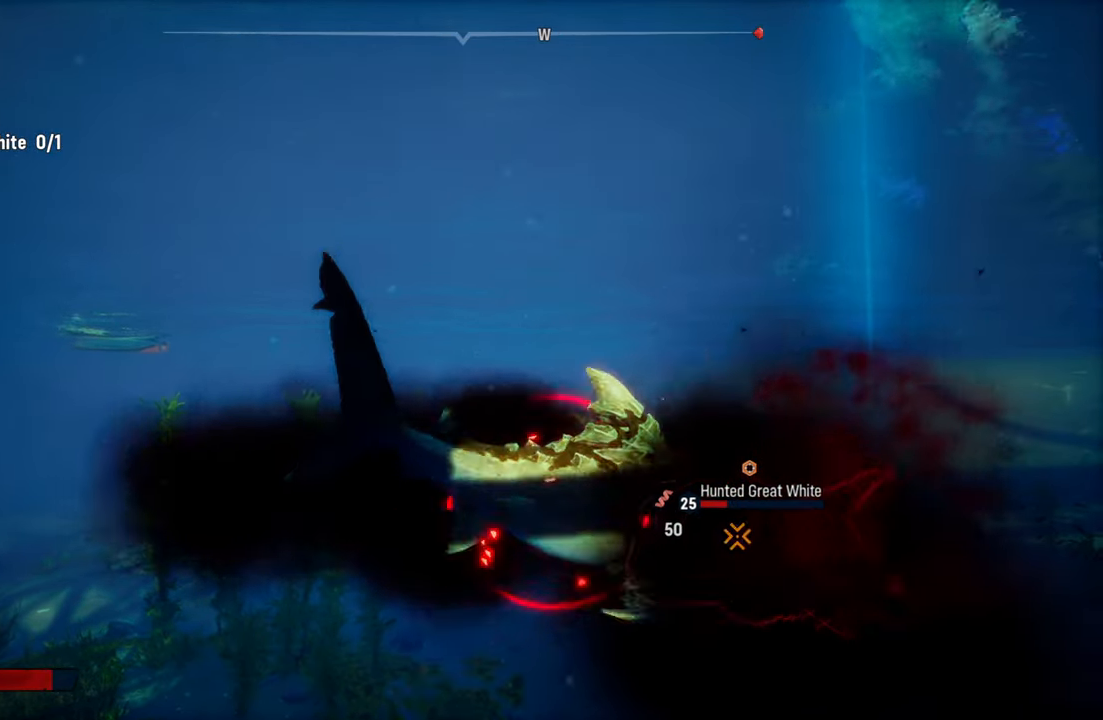
{"buttons": [], "left_stick": "down-left", "right_stick": "center", "events": [[60, "R2", "down"], [60, "left_stick", "up-right"], [260, "R2", "up"], [300, "R2", "down"], [320, "left_stick", "center"], [380, "left_stick", "down-left"], [460, "R2", "up"]]}
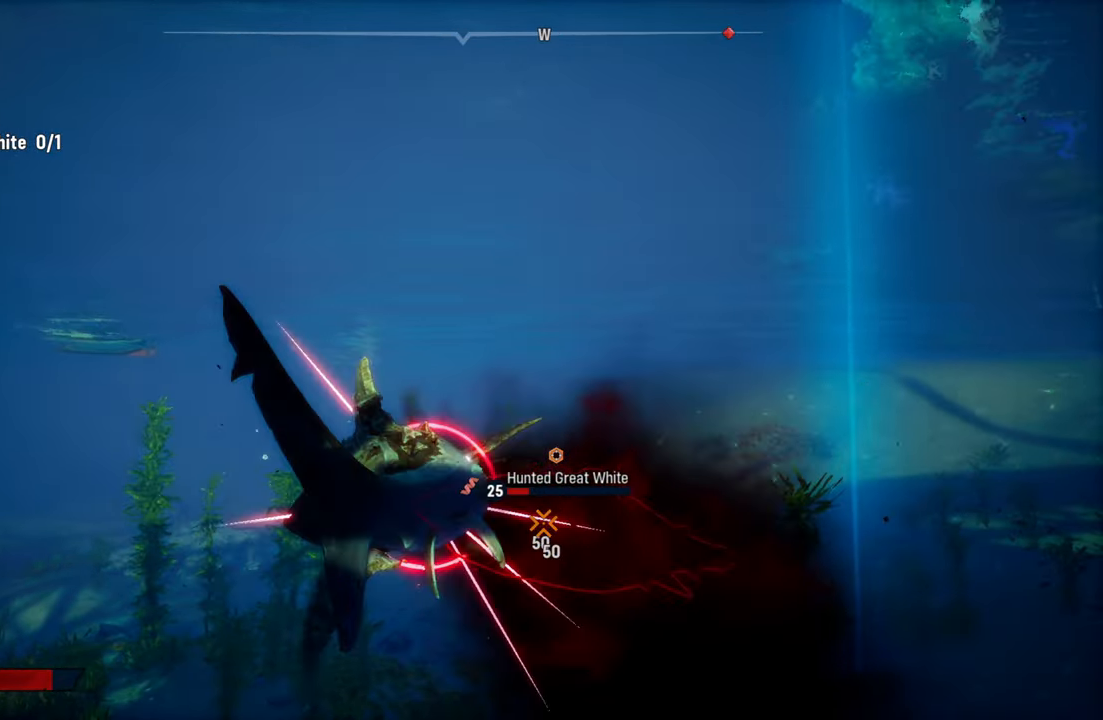
{"buttons": ["R2"], "left_stick": "right", "right_stick": "center", "events": [[20, "R2", "down"], [180, "R2", "up"], [240, "R2", "down"], [240, "left_stick", "down-right"], [320, "left_stick", "right"], [400, "R2", "up"], [480, "R2", "down"]]}
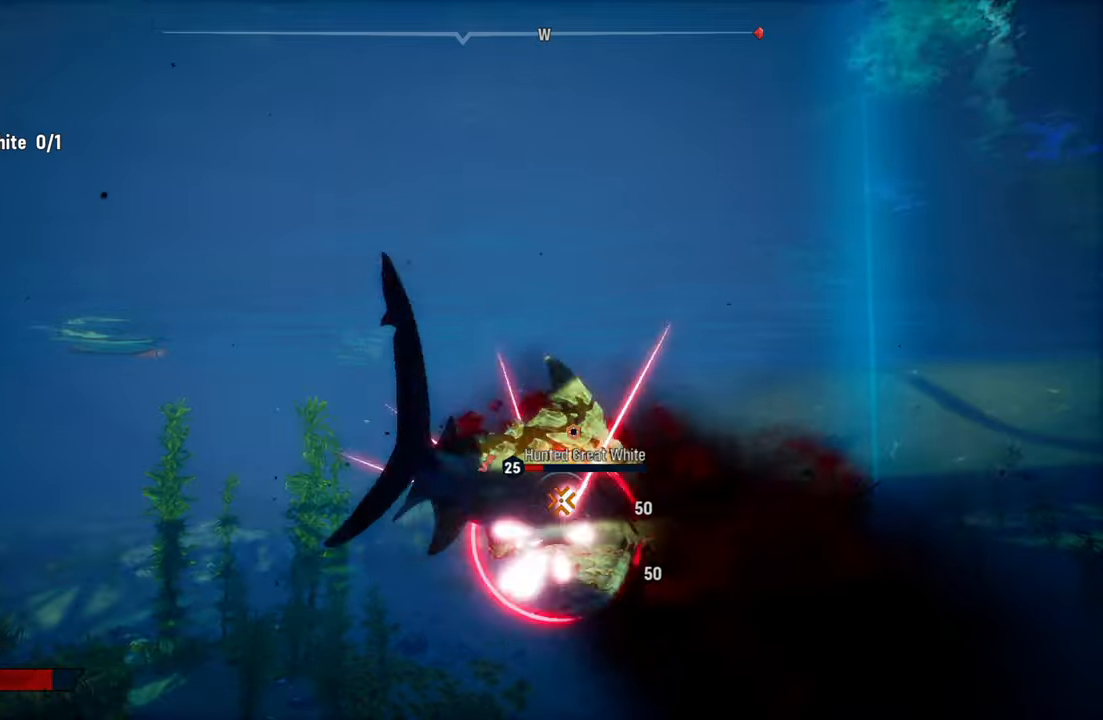
{"buttons": ["R2"], "left_stick": "left", "right_stick": "center", "events": [[140, "R2", "up"], [160, "left_stick", "up"], [200, "R2", "down"], [240, "left_stick", "left"], [360, "R2", "up"], [420, "R2", "down"]]}
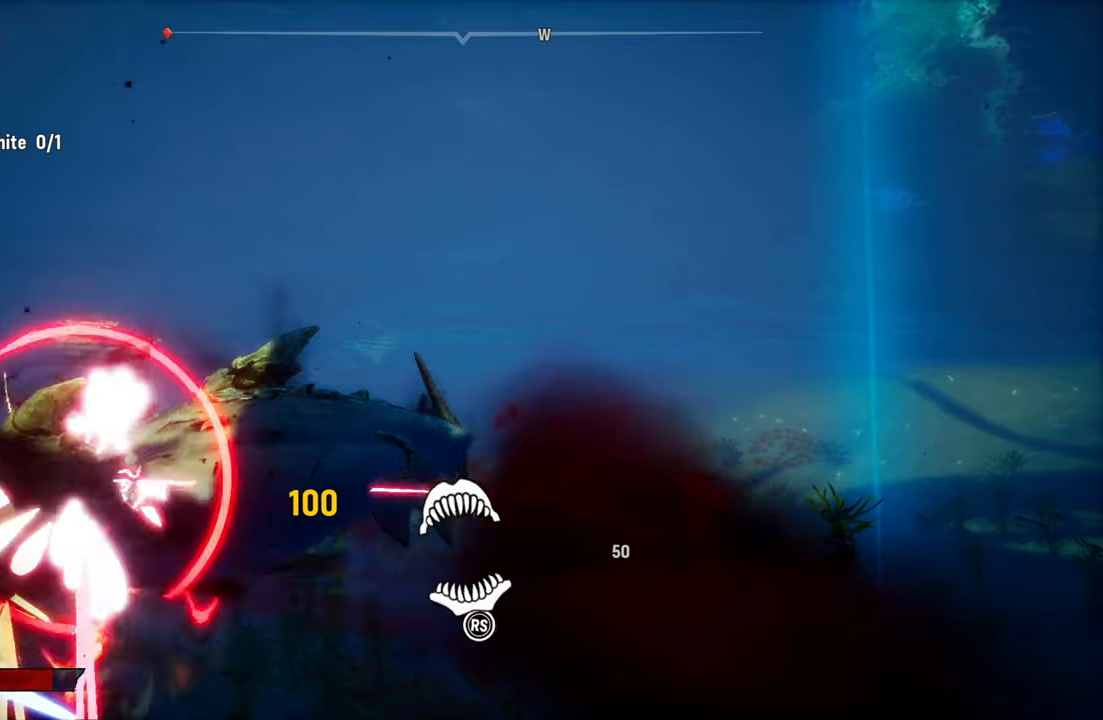
{"buttons": ["R2"], "left_stick": "center", "right_stick": "left", "events": [[100, "R2", "up"], [140, "left_stick", "center"], [160, "R2", "down"], [300, "R3", "down"], [300, "right_stick", "up-right"], [360, "R3", "up"], [480, "right_stick", "left"]]}
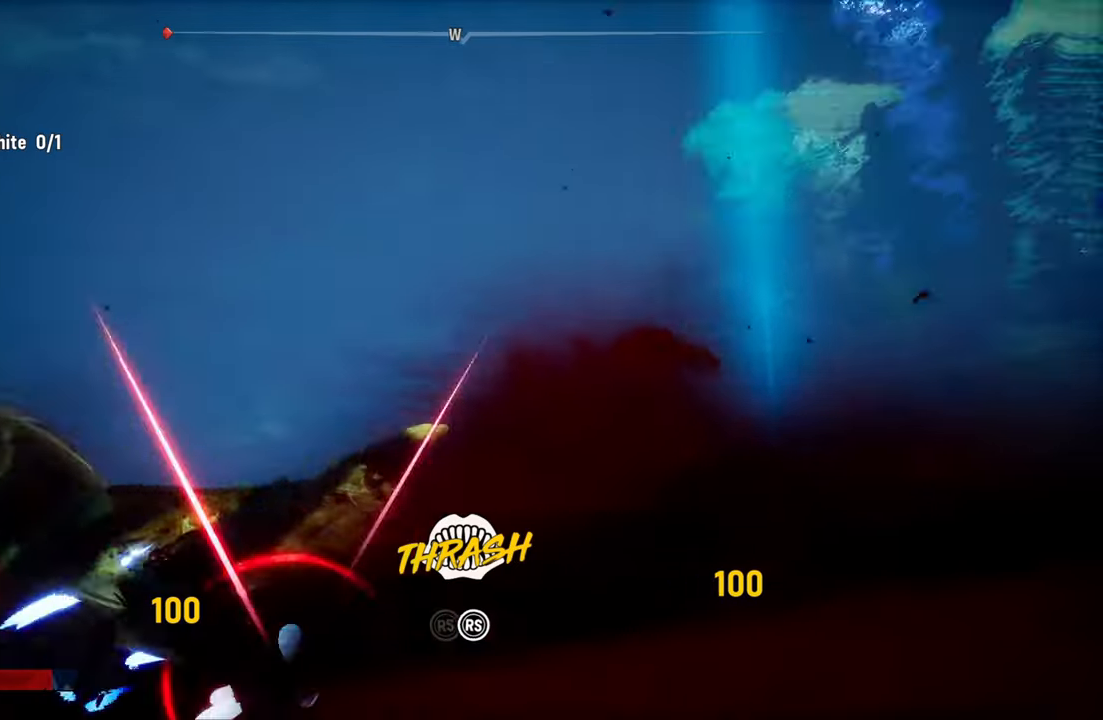
{"buttons": ["R2"], "left_stick": "center", "right_stick": "down-left", "events": [[100, "right_stick", "up-right"], [240, "right_stick", "down-left"], [380, "right_stick", "up-right"], [500, "right_stick", "down-left"]]}
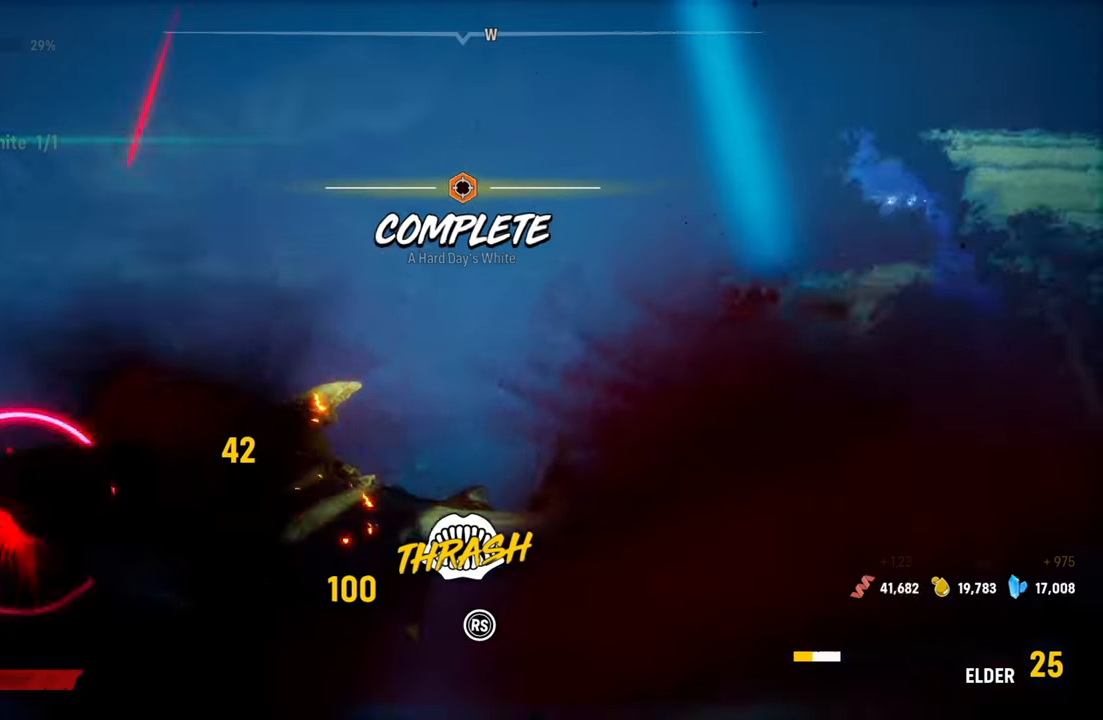
{"buttons": ["R2"], "left_stick": "center", "right_stick": "down-left", "events": [[140, "right_stick", "up-right"], [260, "right_stick", "down-left"], [380, "right_stick", "up-right"], [500, "right_stick", "down-left"]]}
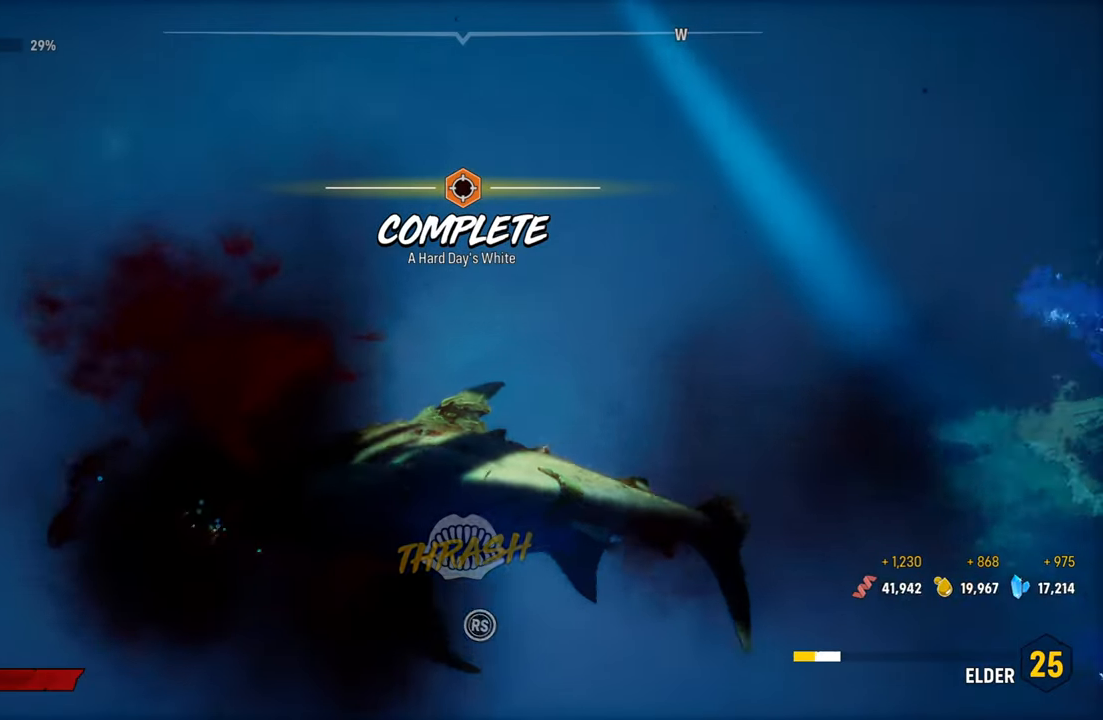
{"buttons": ["R2"], "left_stick": "center", "right_stick": "center", "events": [[140, "right_stick", "up-right"], [260, "right_stick", "down-left"], [400, "right_stick", "up-right"], [500, "right_stick", "center"]]}
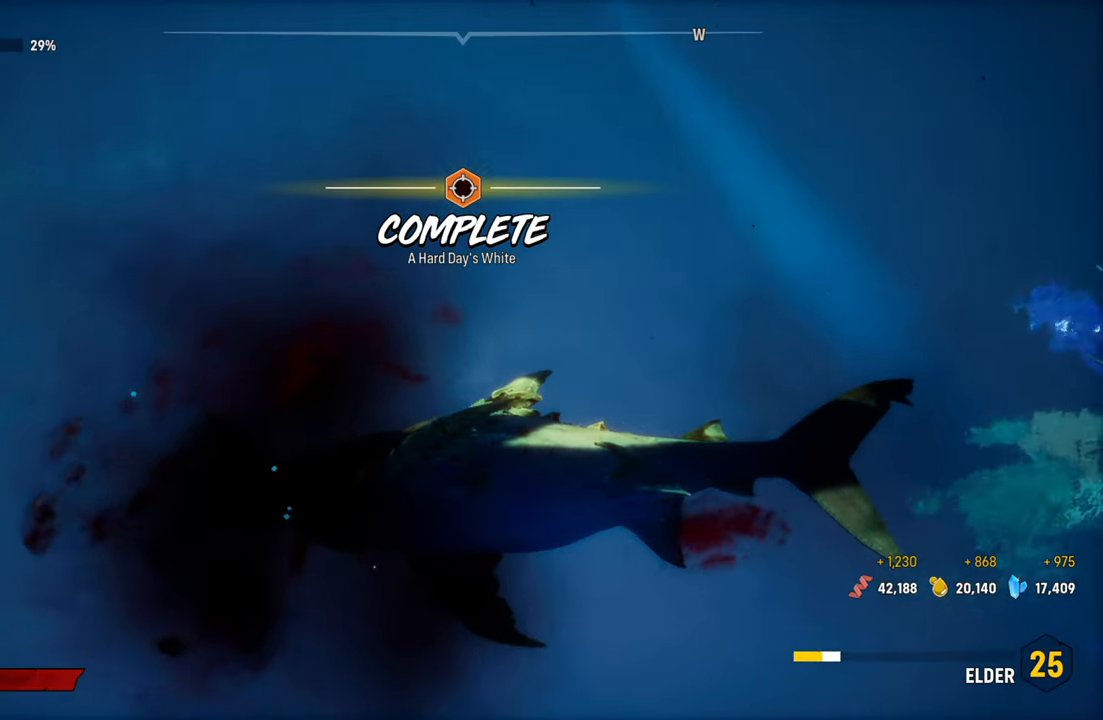
{"buttons": [], "left_stick": "center", "right_stick": "down", "events": [[60, "R2", "up"], [280, "right_stick", "down"]]}
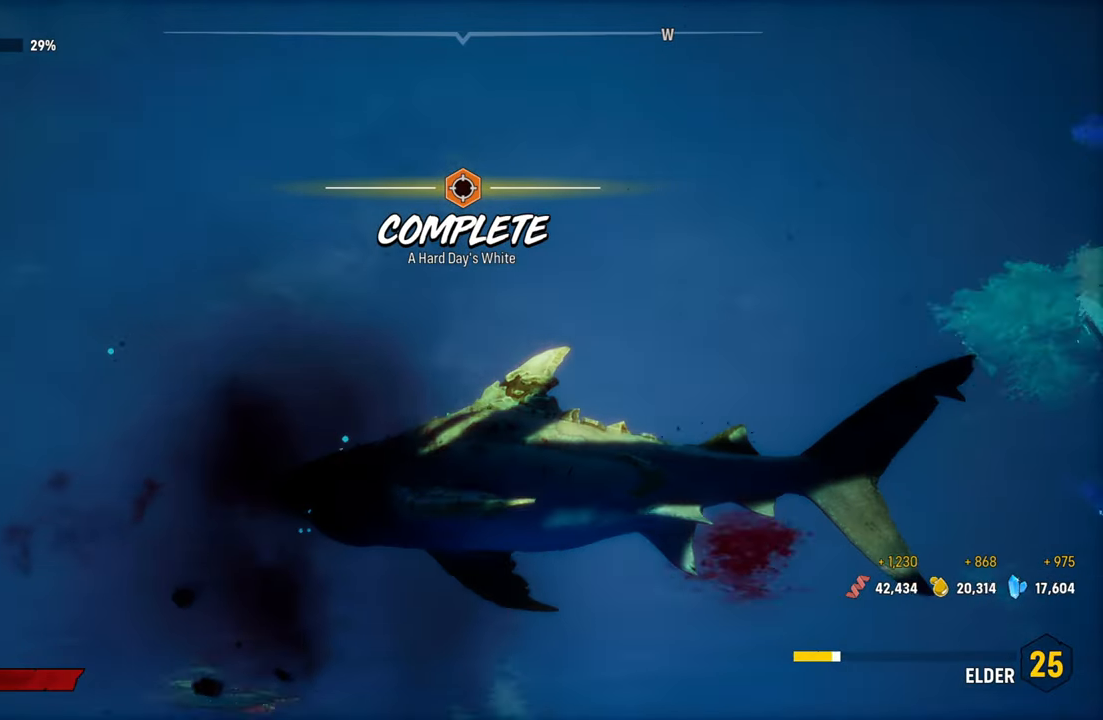
{"buttons": [], "left_stick": "center", "right_stick": "down-left", "events": [[460, "right_stick", "down-left"]]}
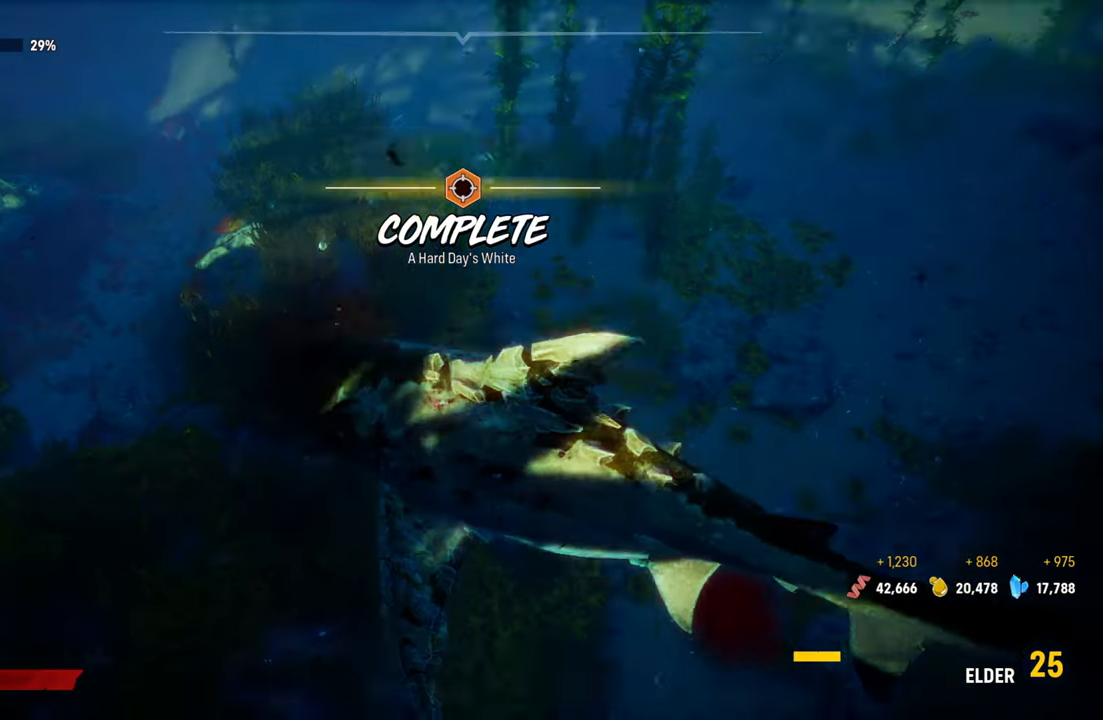
{"buttons": ["L2"], "left_stick": "up", "right_stick": "up", "events": [[80, "right_stick", "center"], [160, "left_stick", "up-left"], [220, "L2", "down"], [320, "left_stick", "up"], [400, "right_stick", "up"]]}